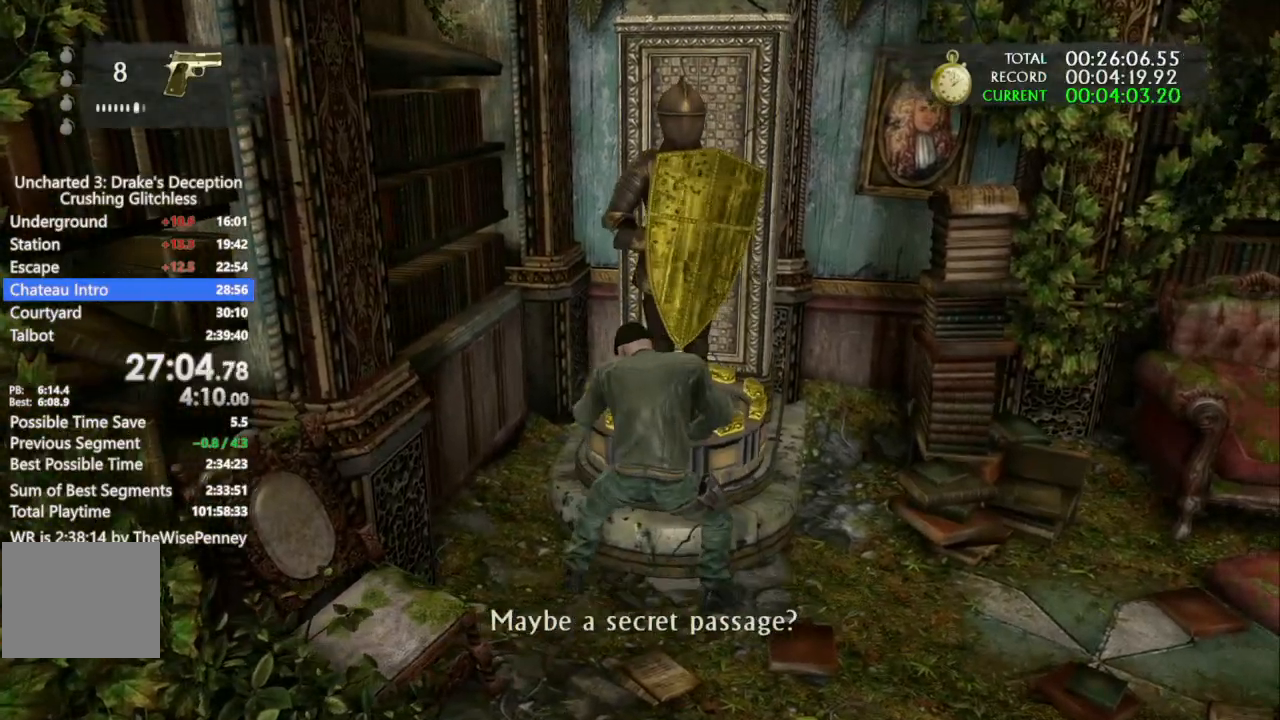
Gameplay with a controller (PlayStation layout); each line is a JSON object with the inputs held at the frame after it (dt_ms = milliseconds from this image to that frame). "events" lists button and stick changes between this image and that frame as [ms after this image, input, new state], when the widget could be followed in between. Not read: START TRIANGLE.
{"dt_ms": 500, "buttons": [], "left_stick": "up-right", "right_stick": "right", "events": [[167, "left_stick", "up-right"]]}
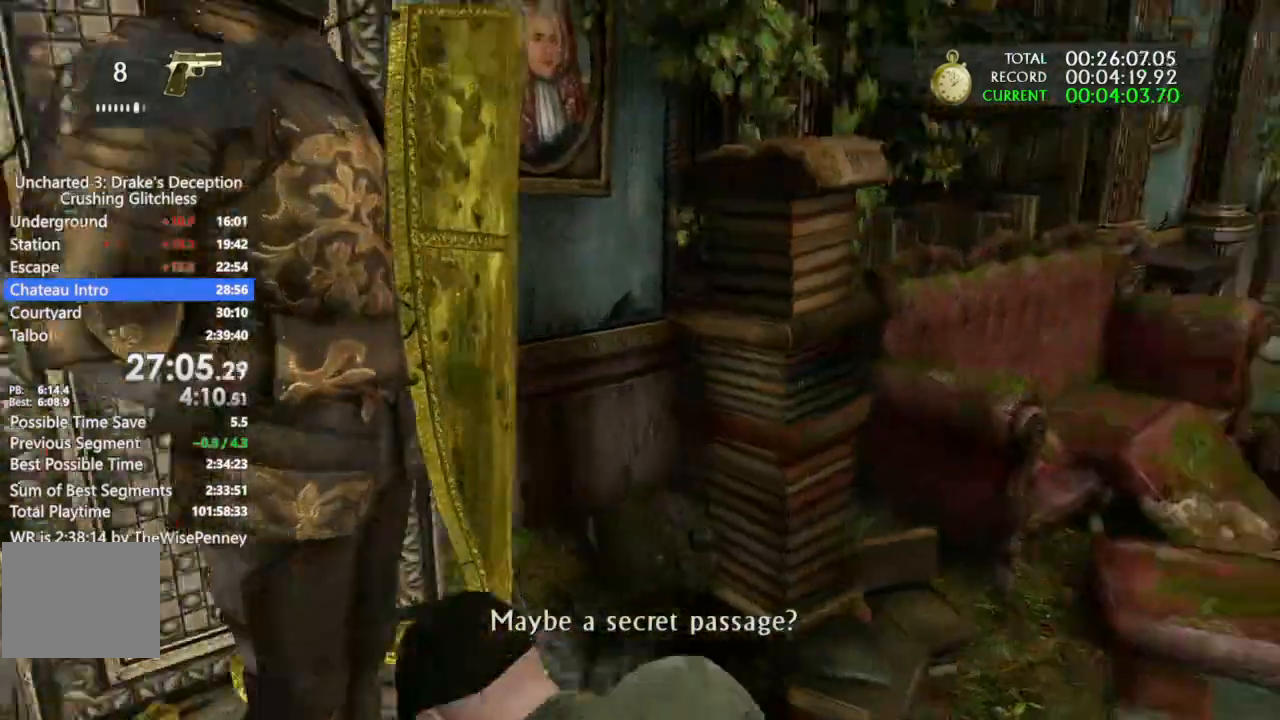
{"dt_ms": 500, "buttons": [], "left_stick": "up", "right_stick": "center", "events": [[300, "left_stick", "up"], [333, "right_stick", "center"]]}
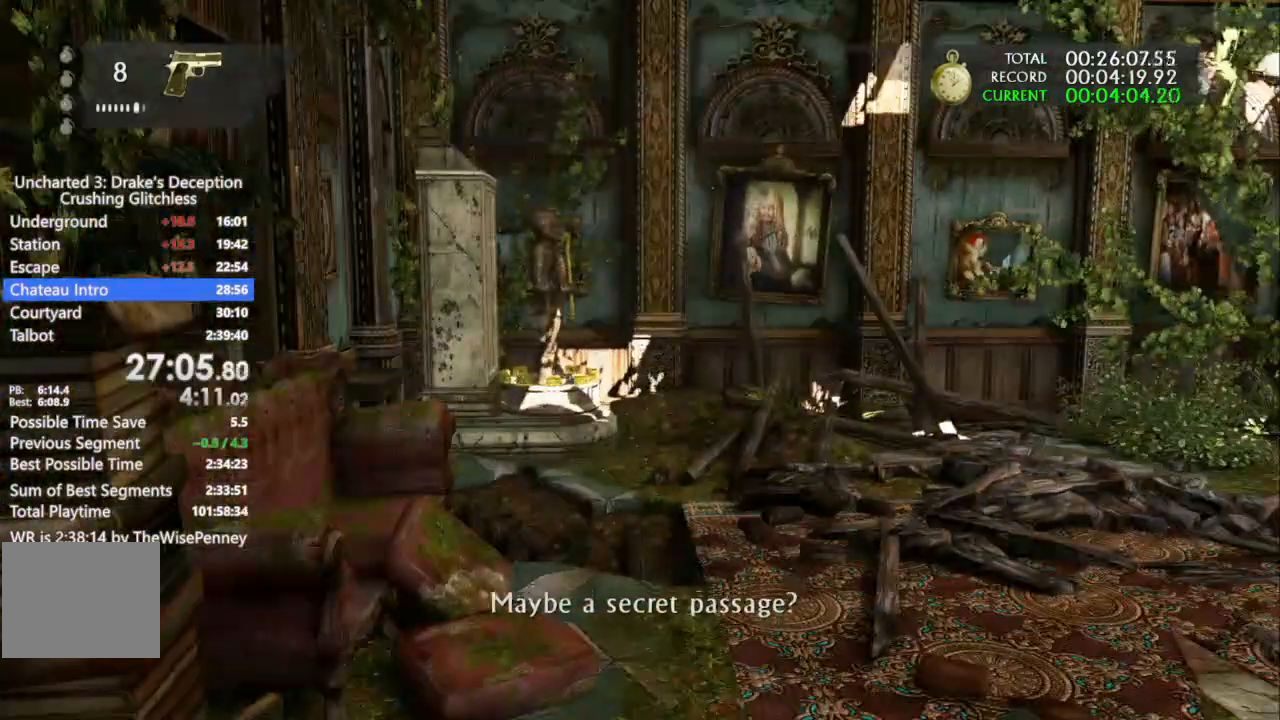
{"dt_ms": 500, "buttons": [], "left_stick": "up", "right_stick": "center", "events": []}
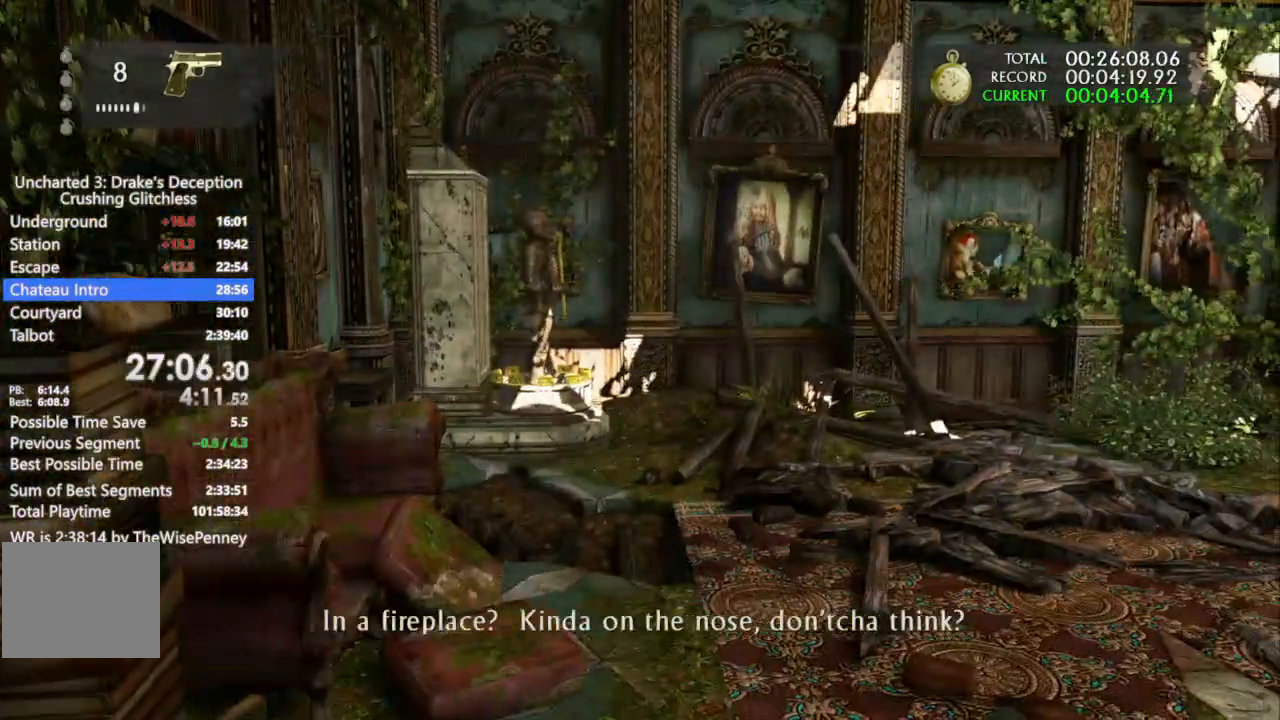
{"dt_ms": 500, "buttons": ["CROSS"], "left_stick": "up", "right_stick": "center", "events": [[67, "CROSS", "down"], [167, "CROSS", "up"], [267, "CROSS", "down"], [367, "CROSS", "up"], [433, "CROSS", "down"]]}
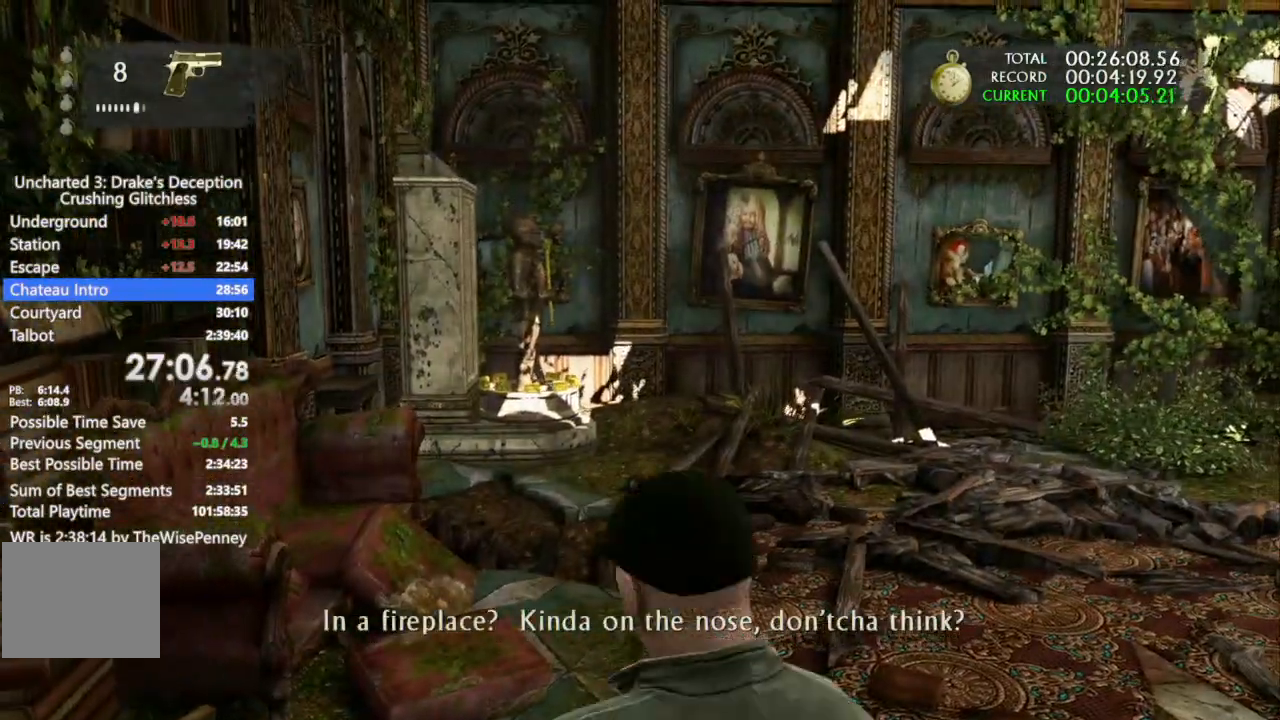
{"dt_ms": 500, "buttons": [], "left_stick": "up", "right_stick": "center", "events": [[33, "CROSS", "up"], [100, "CROSS", "down"], [233, "CROSS", "up"]]}
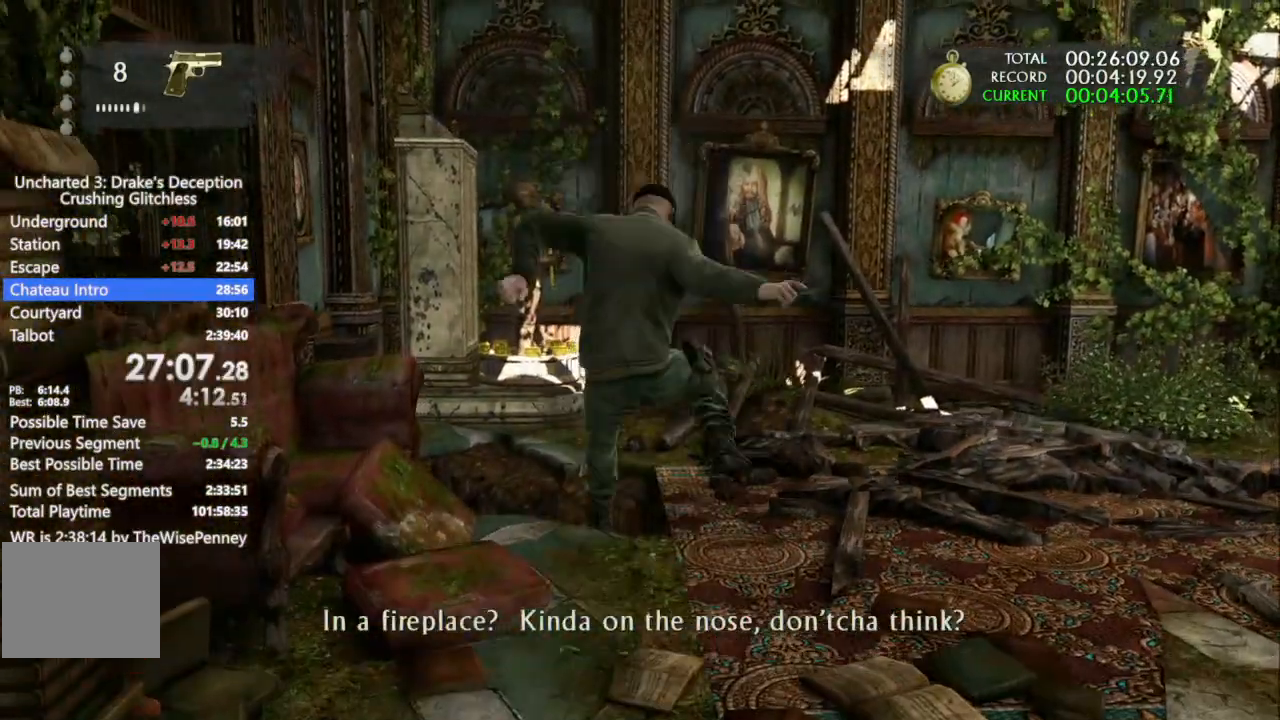
{"dt_ms": 1000, "buttons": [], "left_stick": "up", "right_stick": "center", "events": [[233, "right_stick", "down-left"], [500, "right_stick", "center"]]}
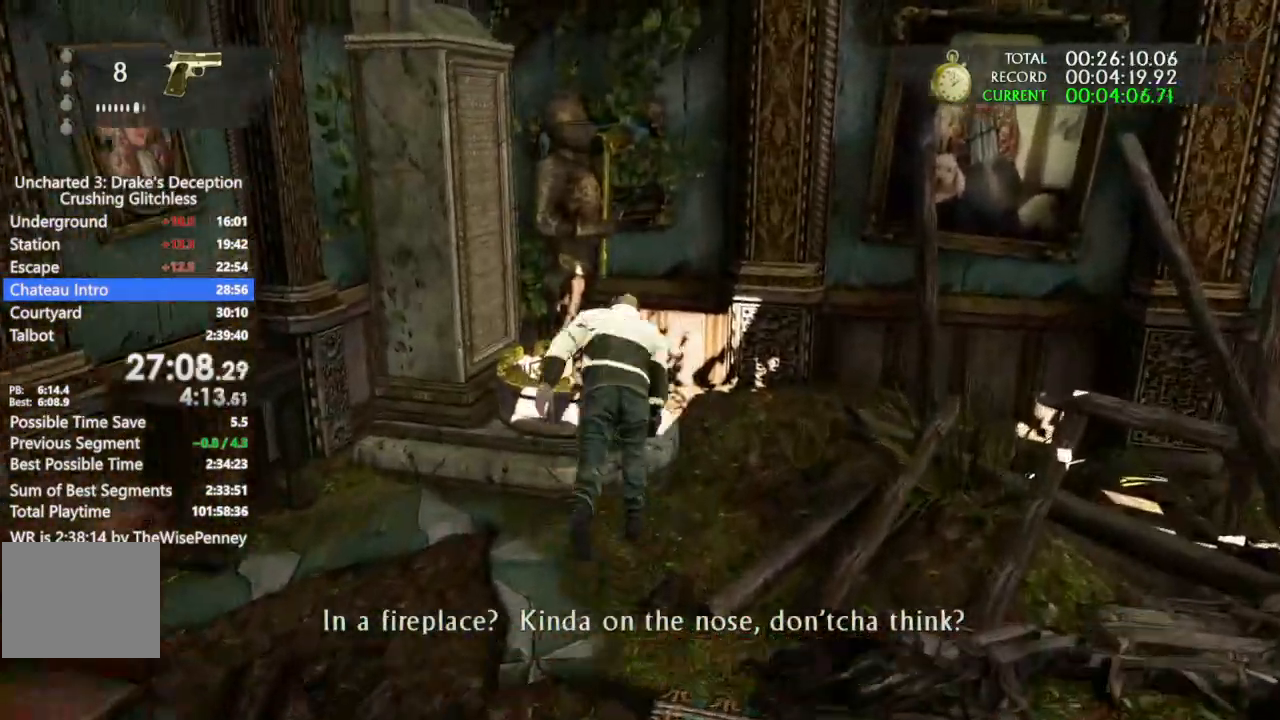
{"dt_ms": 500, "buttons": [], "left_stick": "left", "right_stick": "left", "events": [[33, "left_stick", "left"], [267, "right_stick", "left"]]}
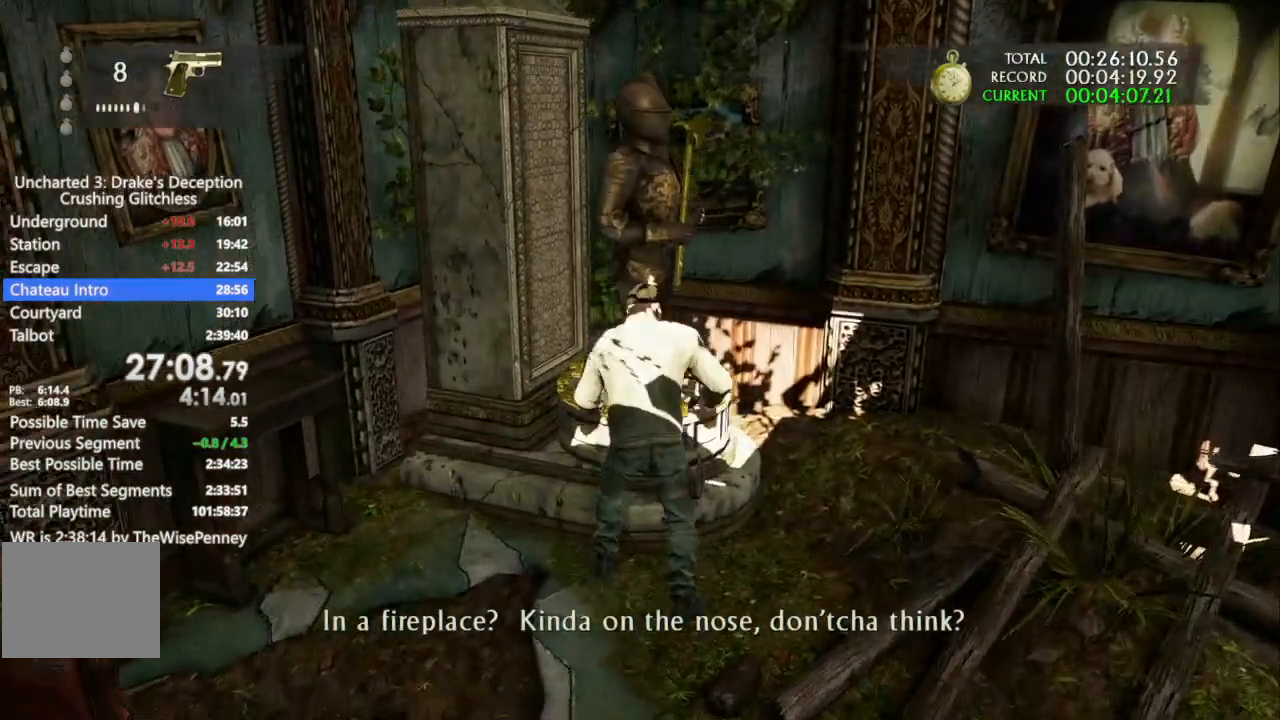
{"dt_ms": 1000, "buttons": [], "left_stick": "left", "right_stick": "left", "events": [[600, "right_stick", "center"], [900, "right_stick", "left"]]}
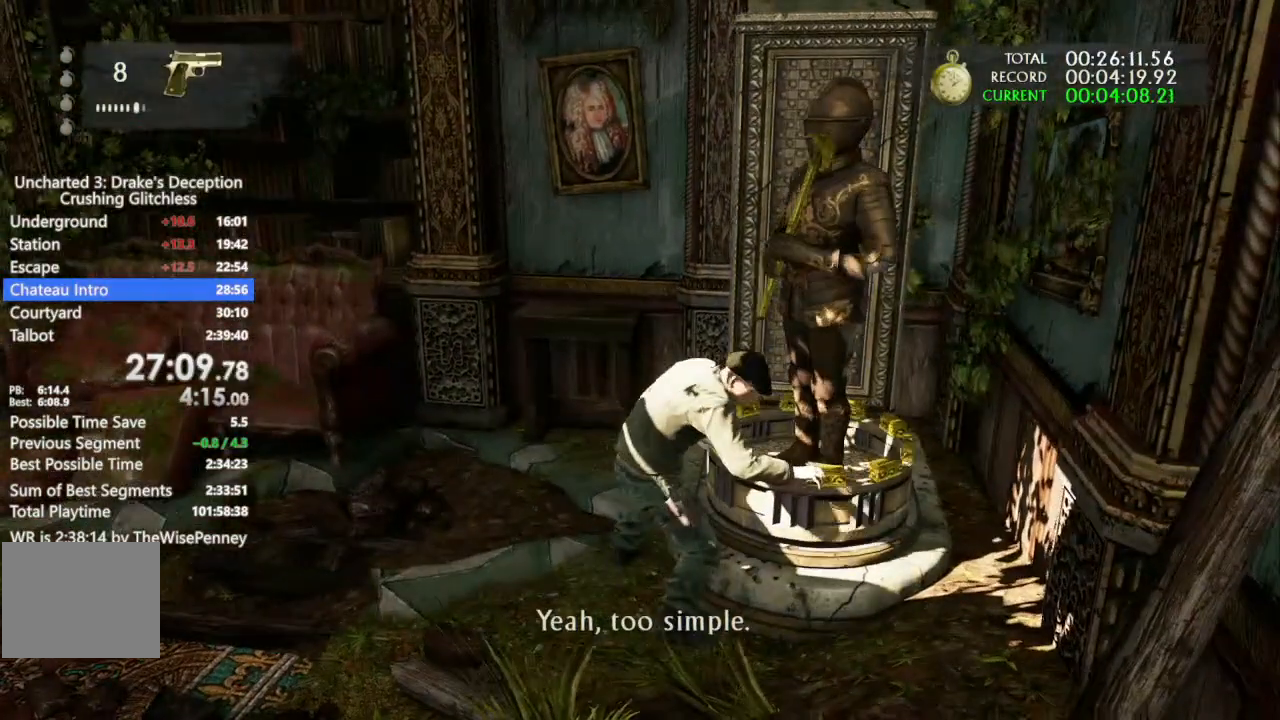
{"dt_ms": 500, "buttons": [], "left_stick": "left", "right_stick": "left", "events": []}
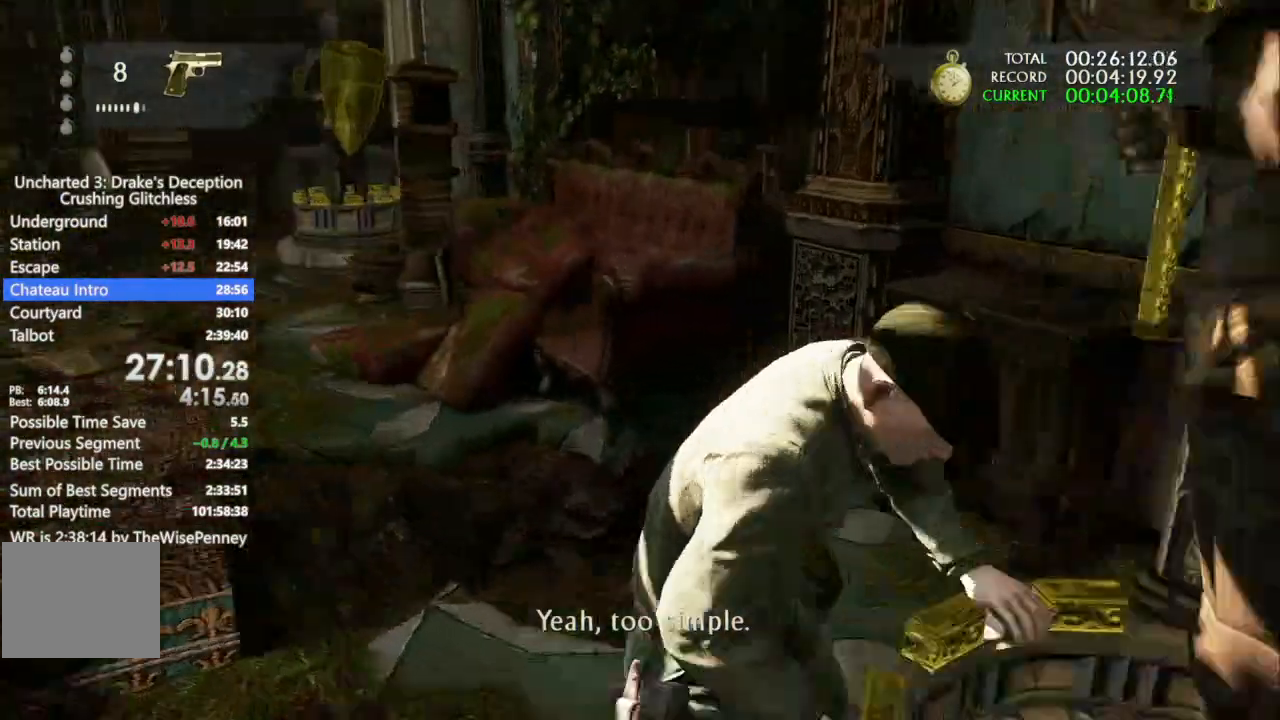
{"dt_ms": 500, "buttons": [], "left_stick": "up-left", "right_stick": "center", "events": [[33, "left_stick", "up-left"], [300, "right_stick", "center"]]}
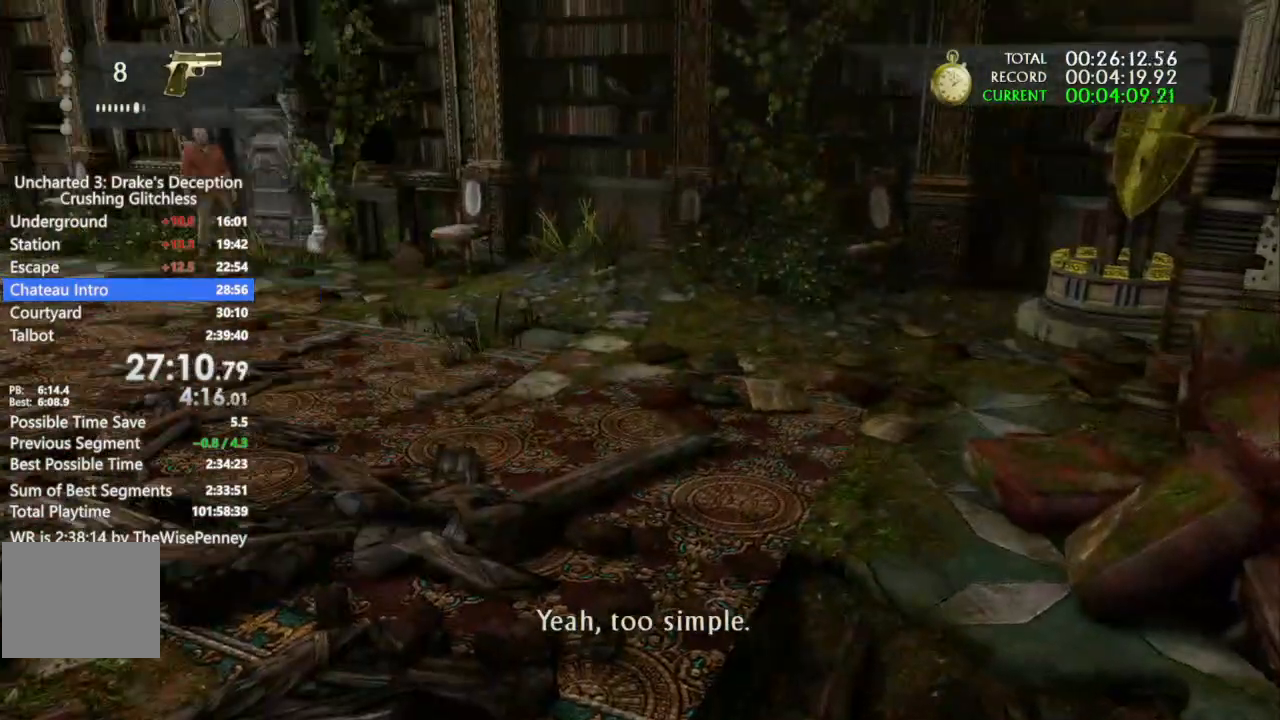
{"dt_ms": 1000, "buttons": [], "left_stick": "up-left", "right_stick": "center", "events": [[33, "right_stick", "left"], [733, "right_stick", "center"]]}
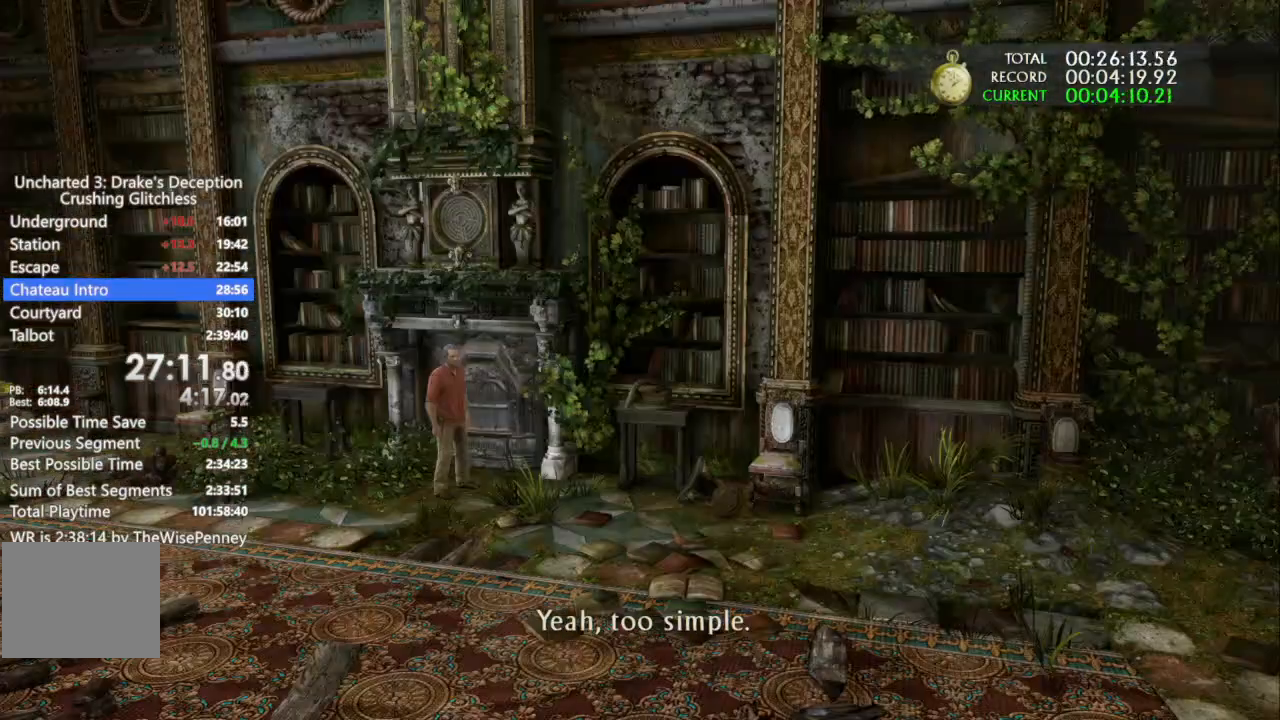
{"dt_ms": 500, "buttons": [], "left_stick": "up-left", "right_stick": "center", "events": []}
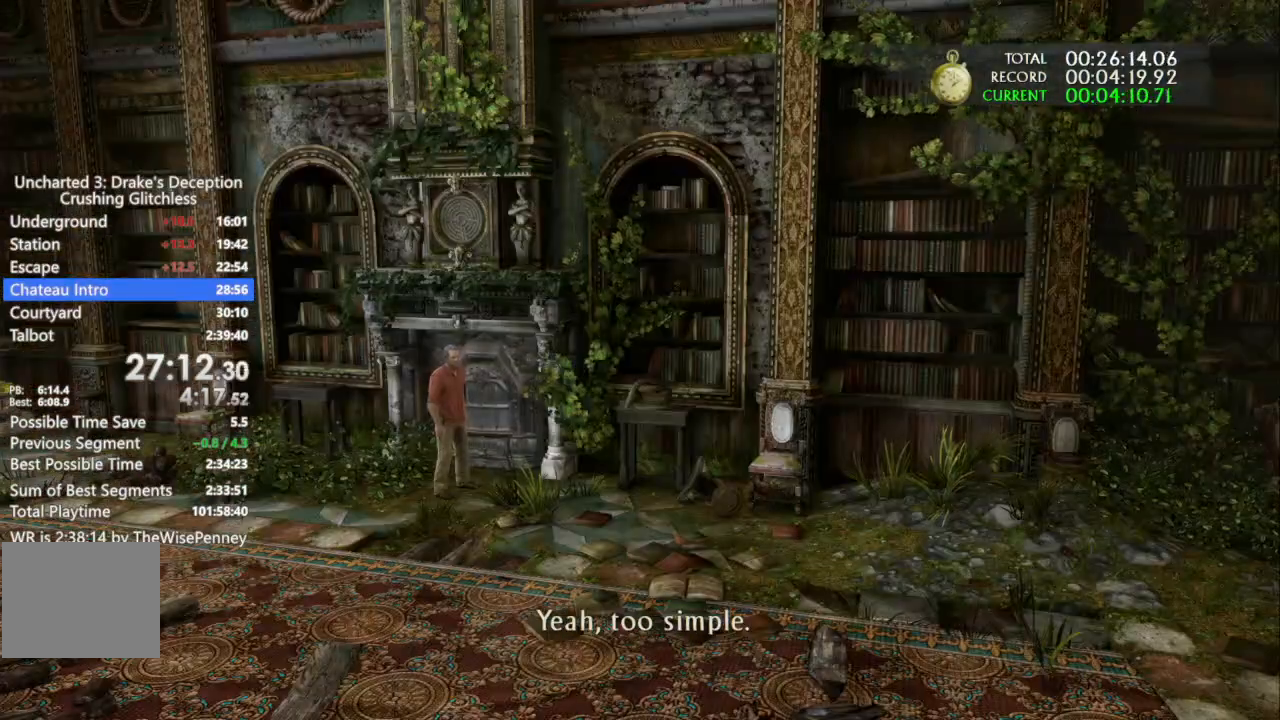
{"dt_ms": 500, "buttons": [], "left_stick": "up-left", "right_stick": "center", "events": []}
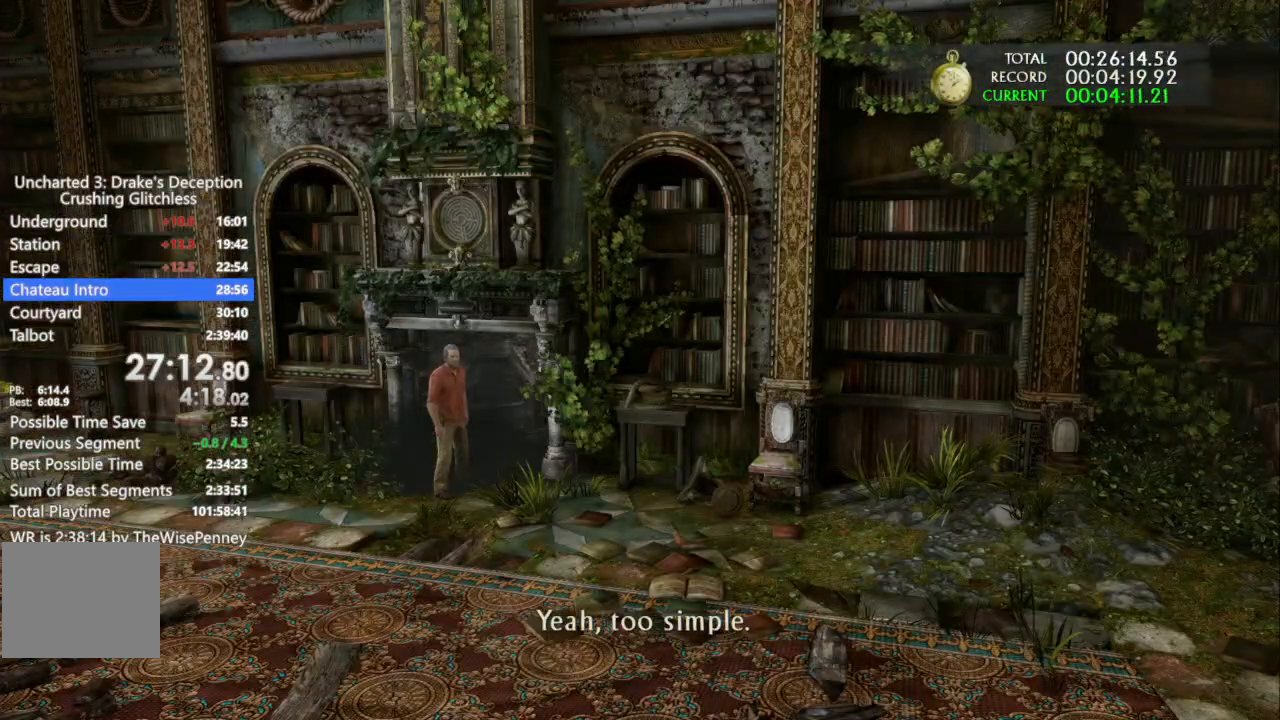
{"dt_ms": 500, "buttons": [], "left_stick": "up-left", "right_stick": "center", "events": []}
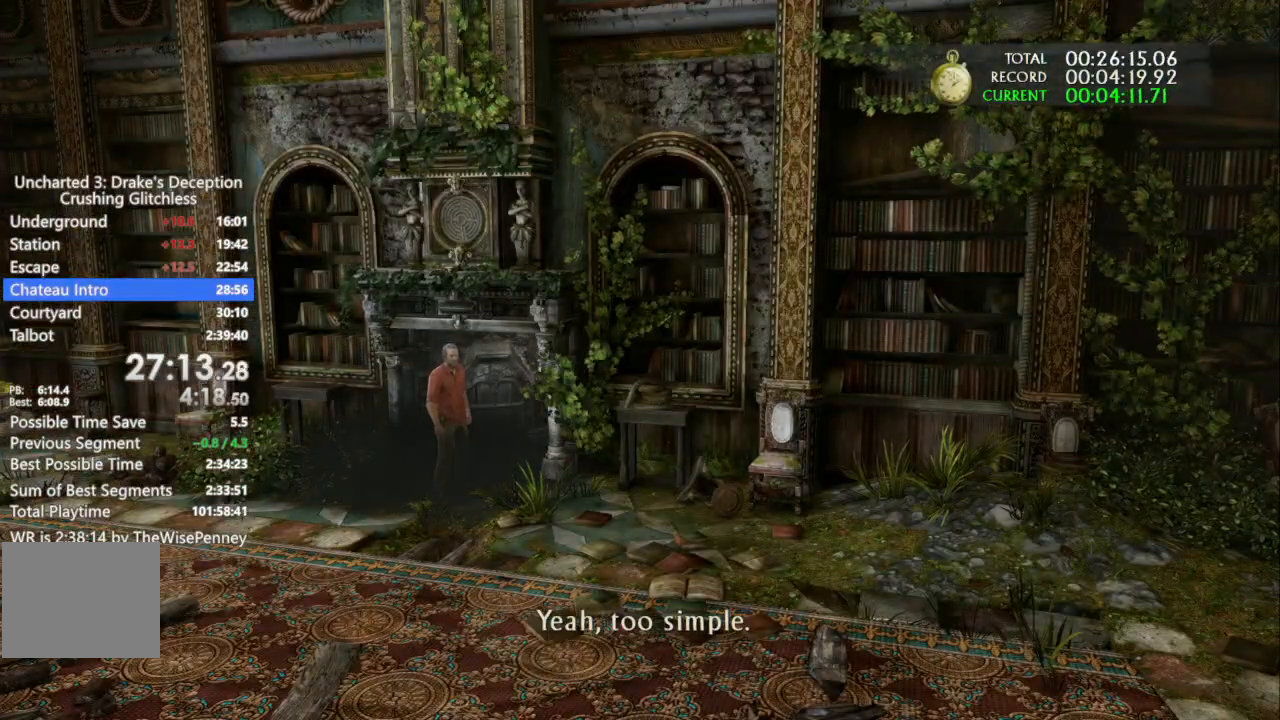
{"dt_ms": 500, "buttons": [], "left_stick": "up-left", "right_stick": "center", "events": []}
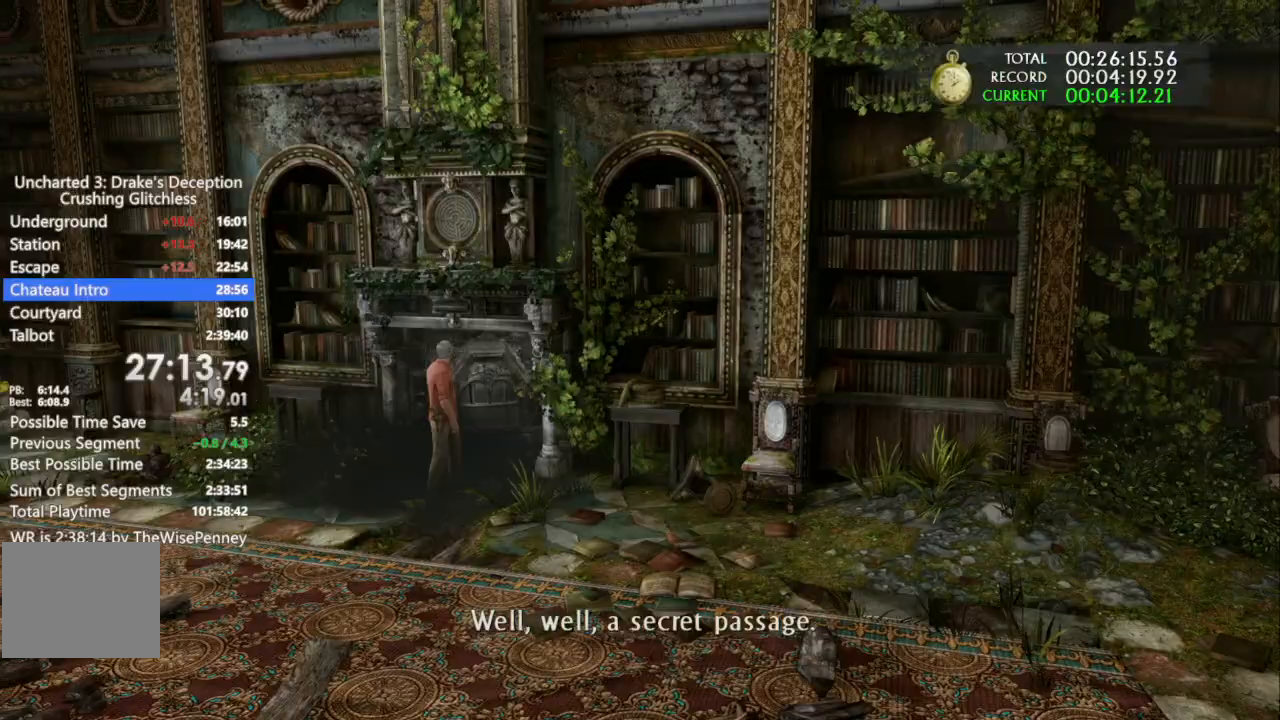
{"dt_ms": 500, "buttons": [], "left_stick": "up-left", "right_stick": "center", "events": []}
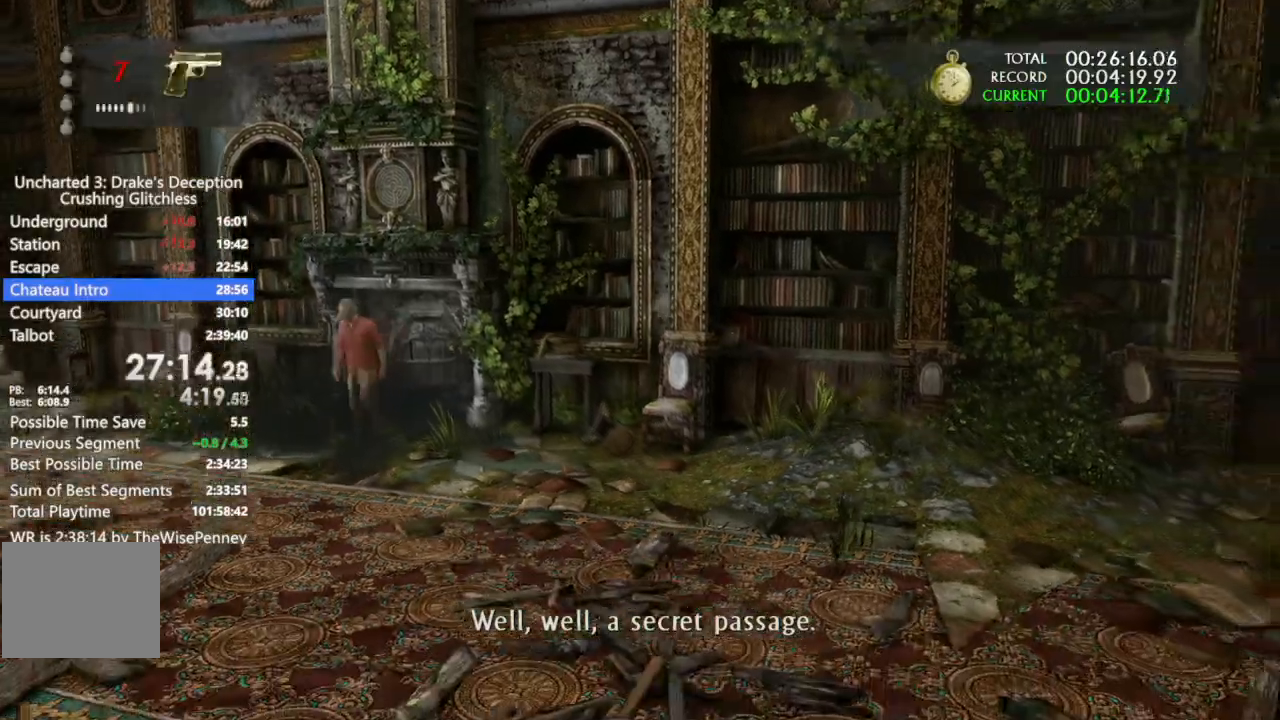
{"dt_ms": 500, "buttons": [], "left_stick": "up-left", "right_stick": "center", "events": []}
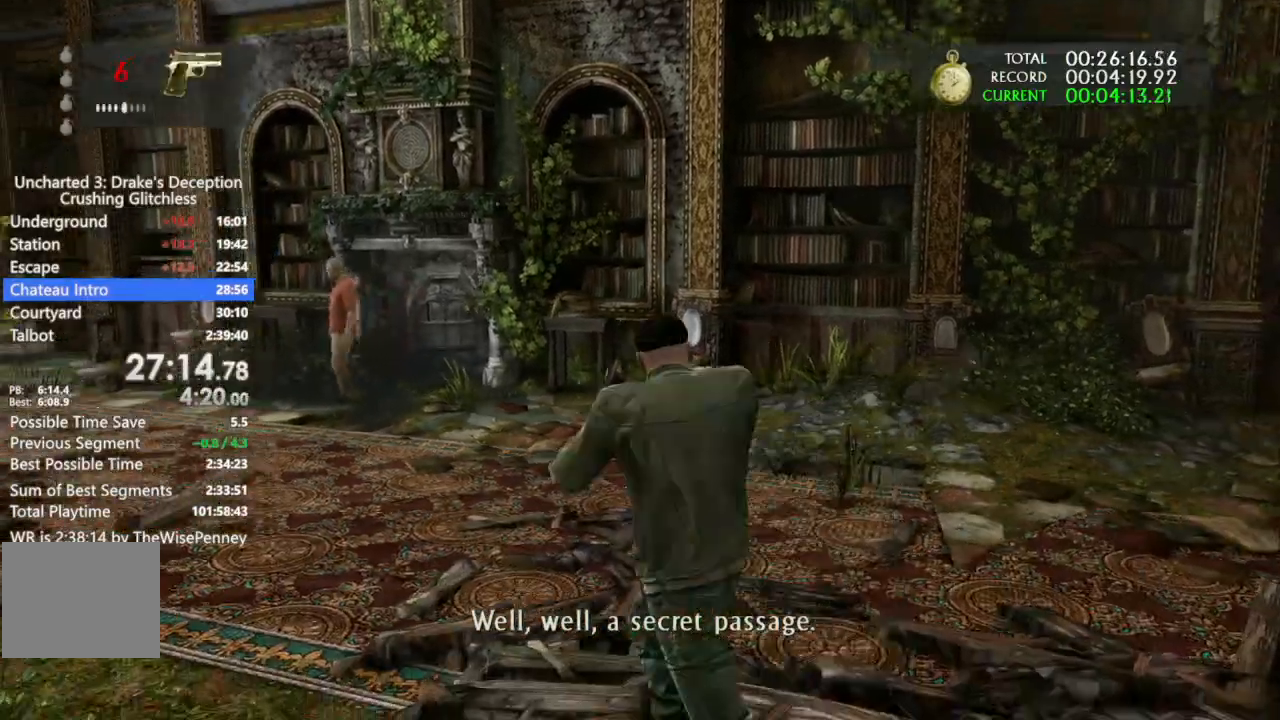
{"dt_ms": 500, "buttons": [], "left_stick": "up-left", "right_stick": "center", "events": []}
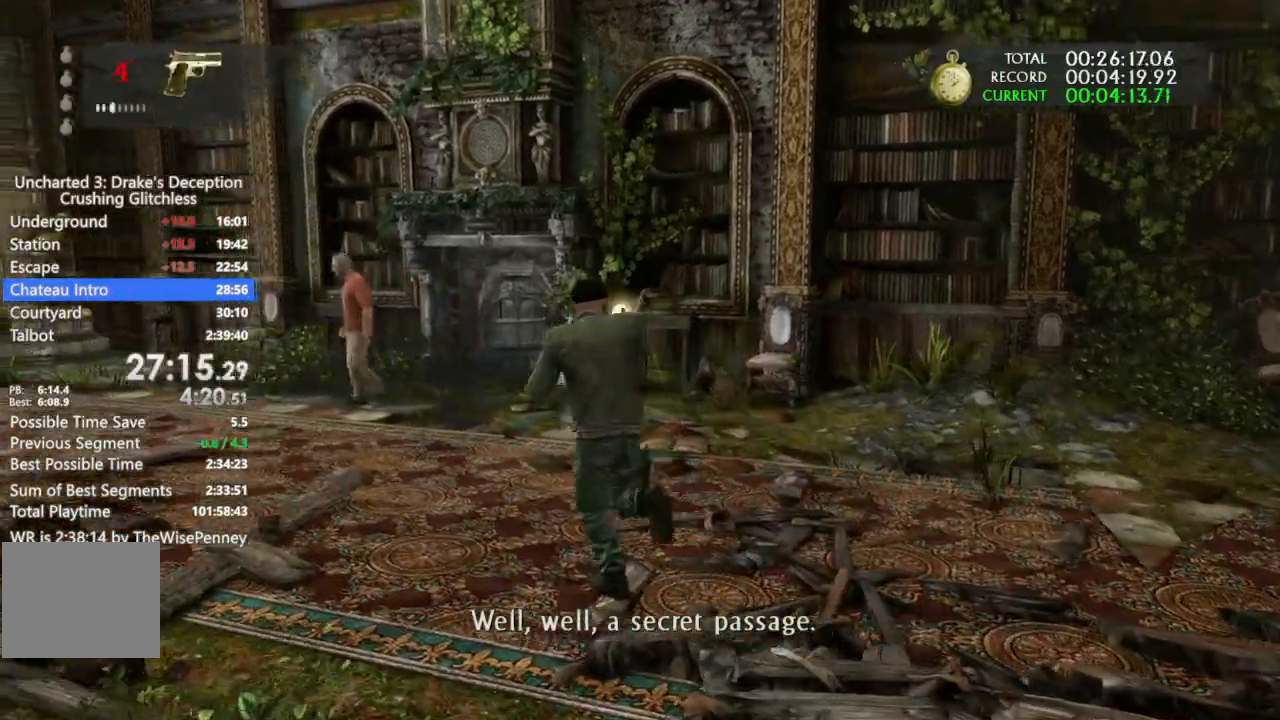
{"dt_ms": 500, "buttons": ["CIRCLE"], "left_stick": "up", "right_stick": "center", "events": [[467, "CIRCLE", "down"], [467, "left_stick", "up"]]}
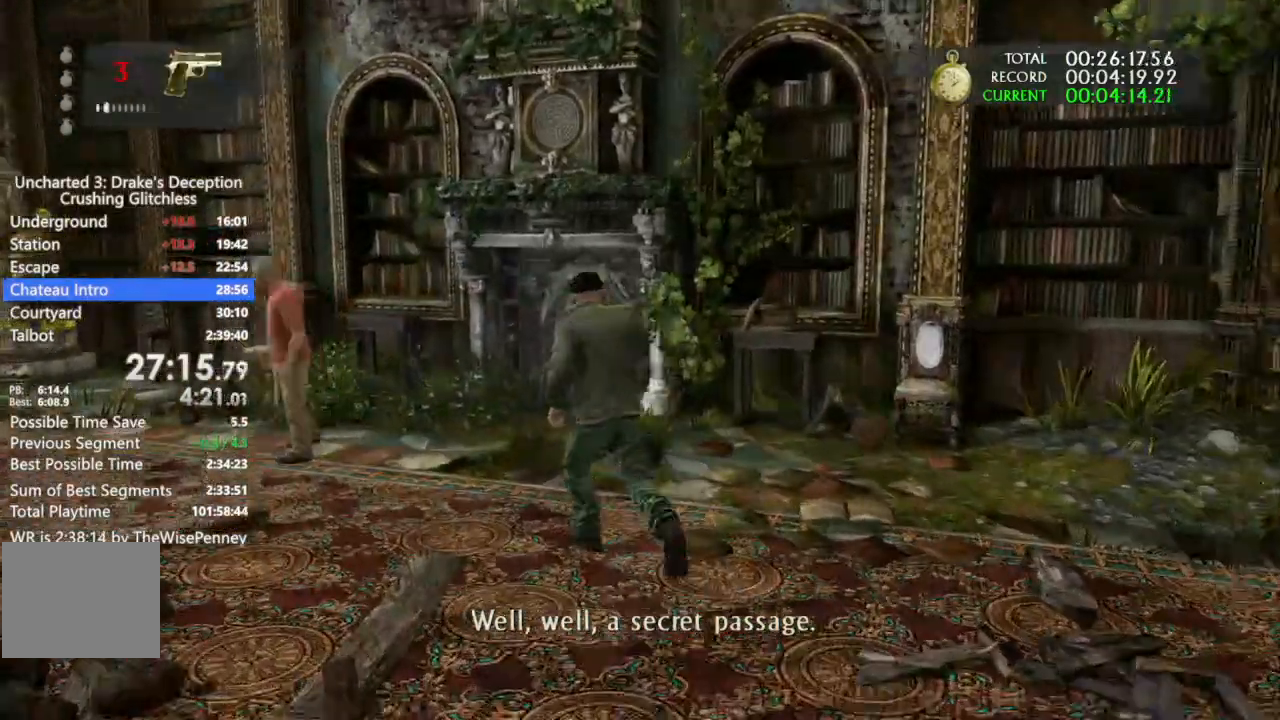
{"dt_ms": 1000, "buttons": [], "left_stick": "up", "right_stick": "center", "events": [[33, "R2", "down"], [100, "CIRCLE", "up"], [167, "R2", "up"]]}
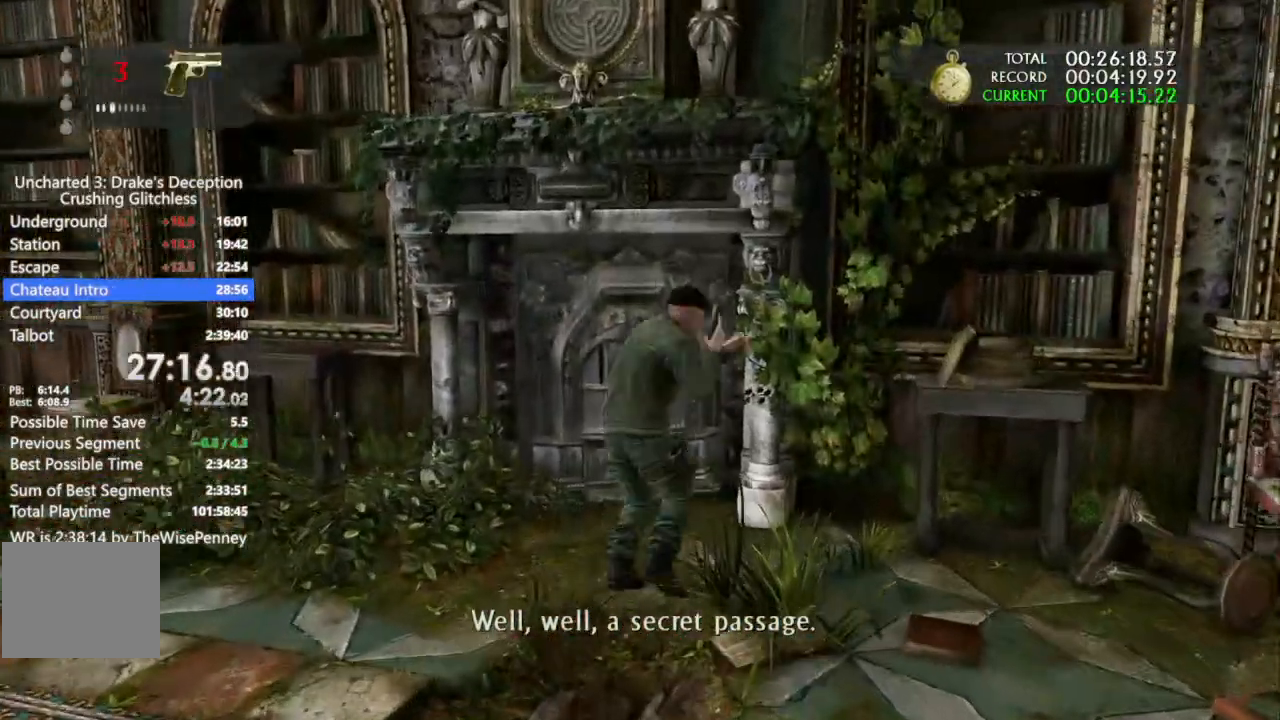
{"dt_ms": 500, "buttons": [], "left_stick": "center", "right_stick": "center", "events": [[367, "left_stick", "center"]]}
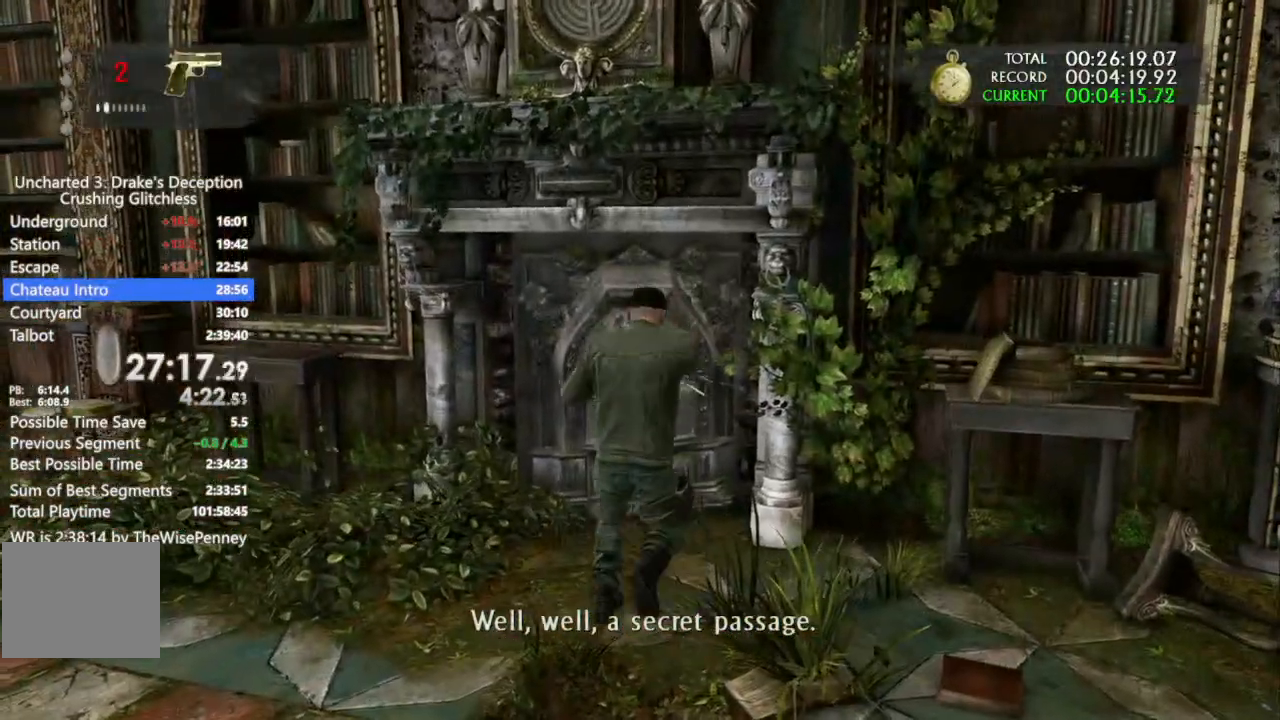
{"dt_ms": 500, "buttons": [], "left_stick": "center", "right_stick": "center", "events": []}
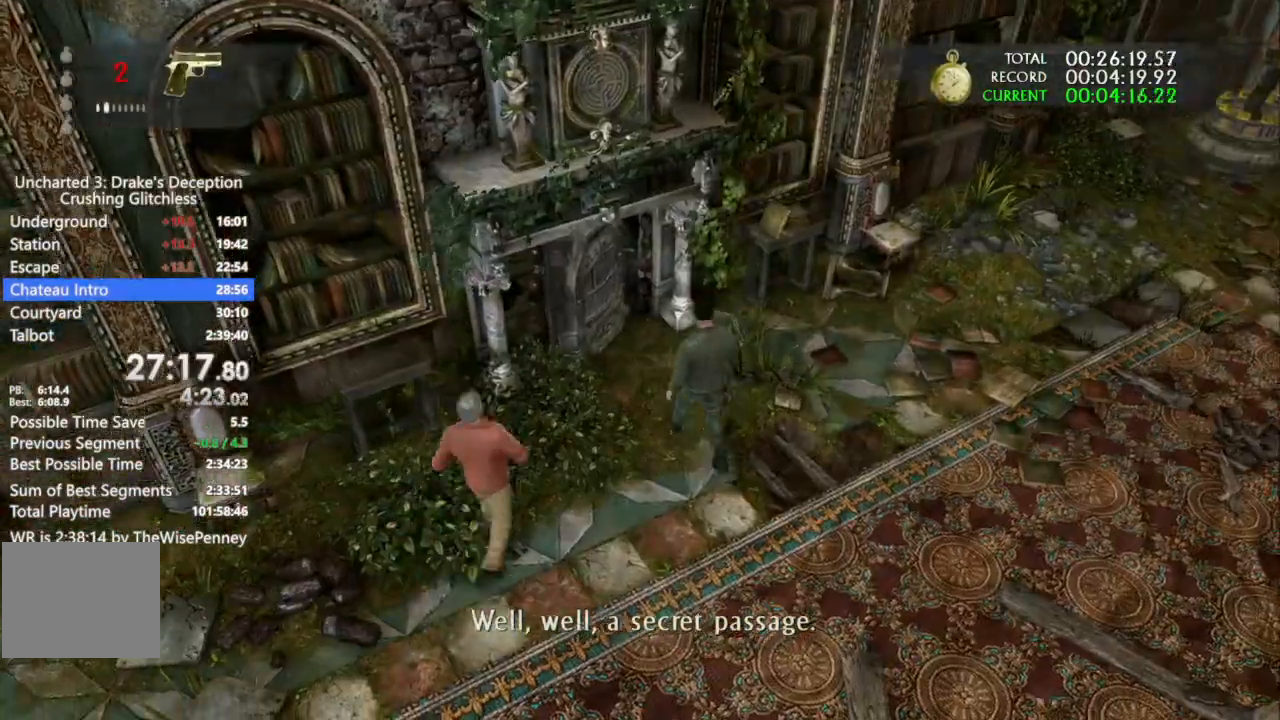
{"dt_ms": 500, "buttons": [], "left_stick": "center", "right_stick": "center", "events": []}
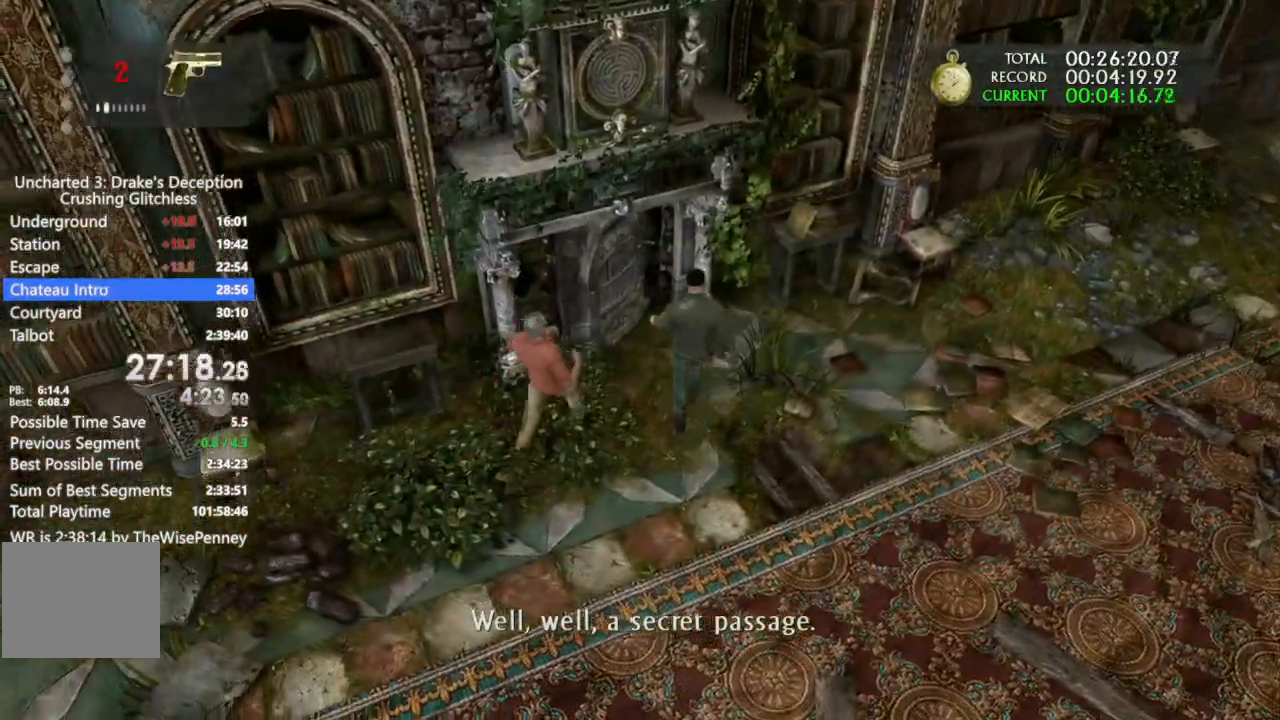
{"dt_ms": 500, "buttons": [], "left_stick": "center", "right_stick": "center"}
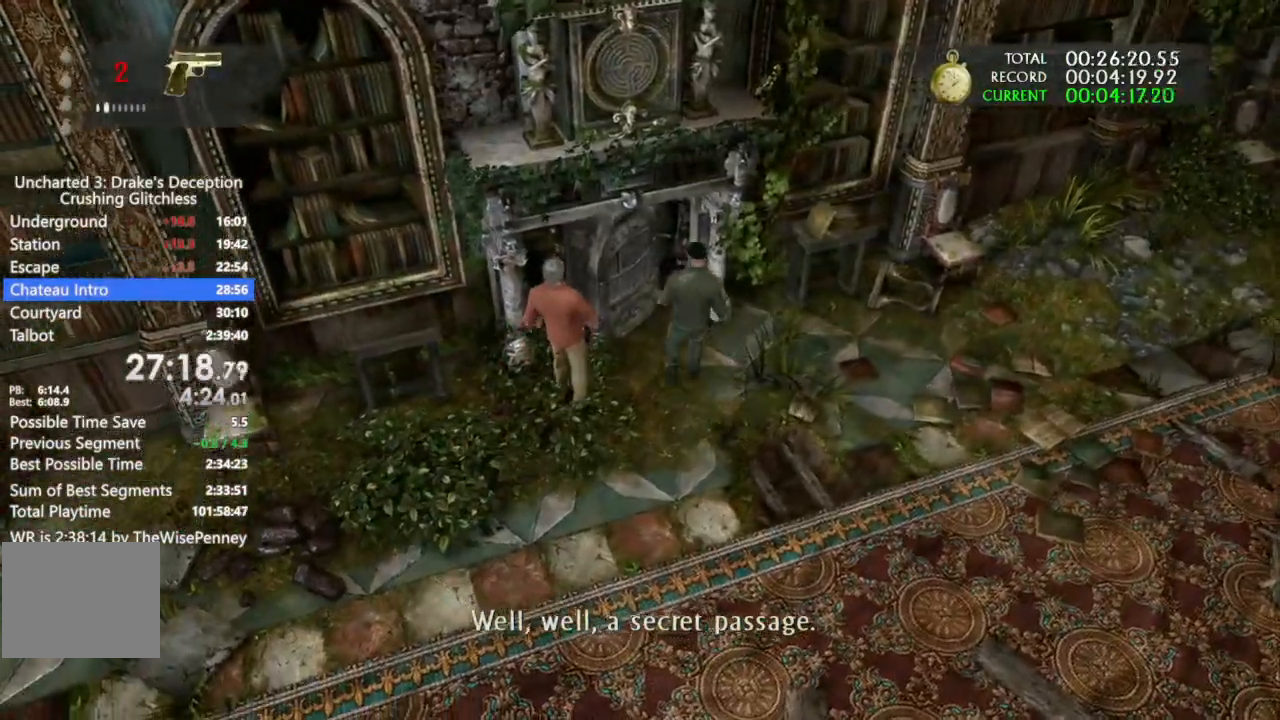
{"dt_ms": 1000, "buttons": [], "left_stick": "center", "right_stick": "center", "events": [[267, "R2", "down"], [367, "R2", "up"], [467, "R2", "down"], [633, "R2", "up"]]}